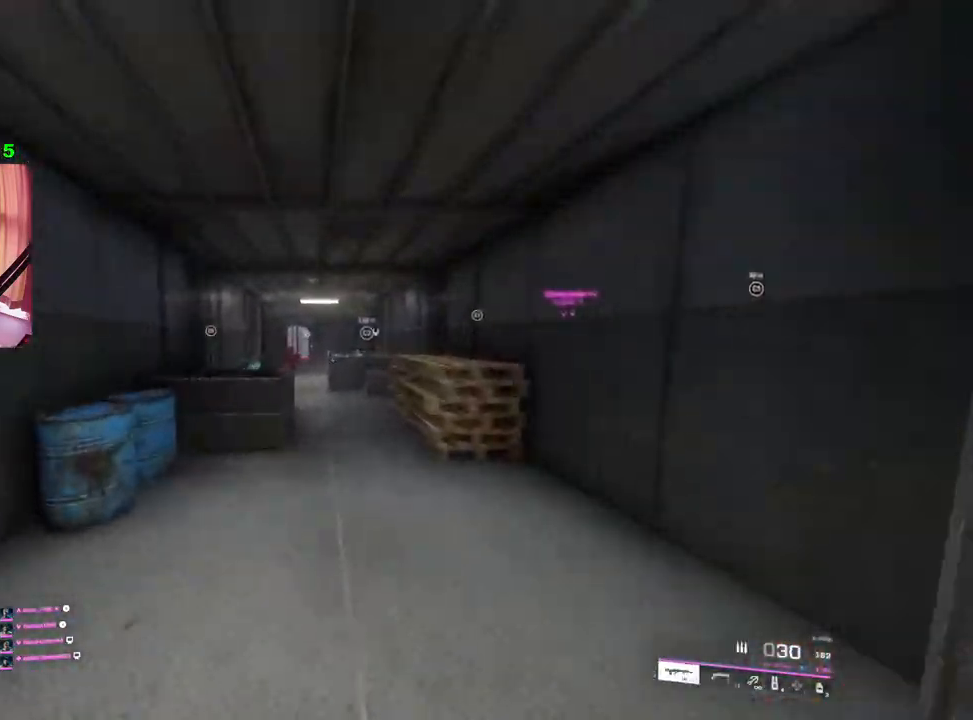
Gameplay with a controller (PlayStation layout); each line is a JSON object with the inputs held at the frame after it. "events" lists button and stick changes between this image and that frame as [ms after this image, input, new state], when the widget could be followed in between.
{"buttons": [], "left_stick": "up", "right_stick": "center", "events": []}
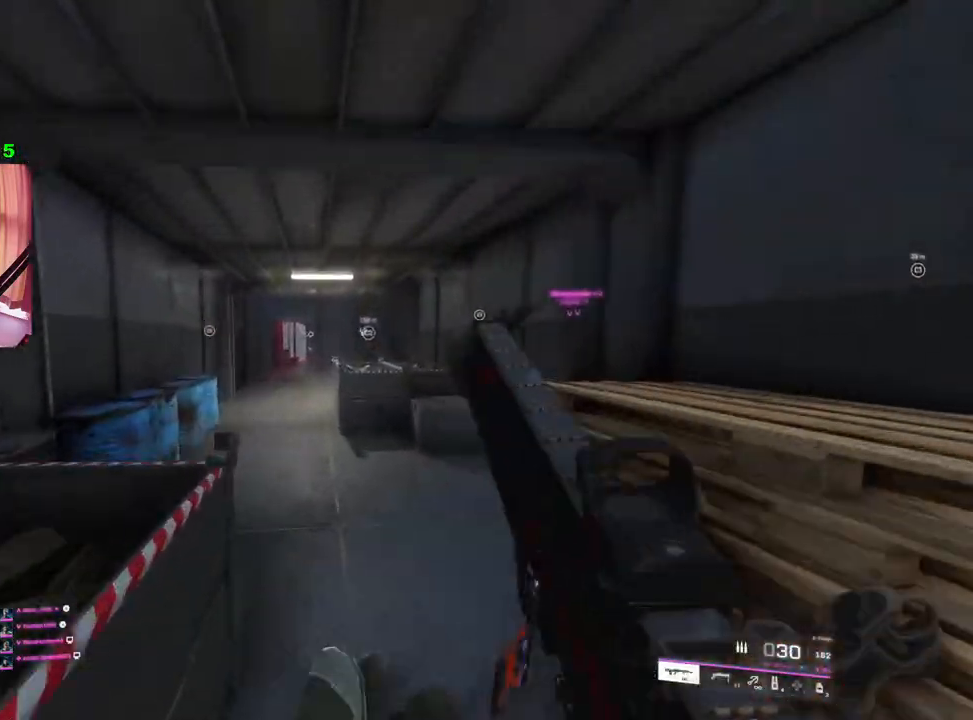
{"buttons": ["TRIANGLE"], "left_stick": "up", "right_stick": "center", "events": [[100, "right_stick", "left"], [200, "right_stick", "center"], [500, "TRIANGLE", "down"]]}
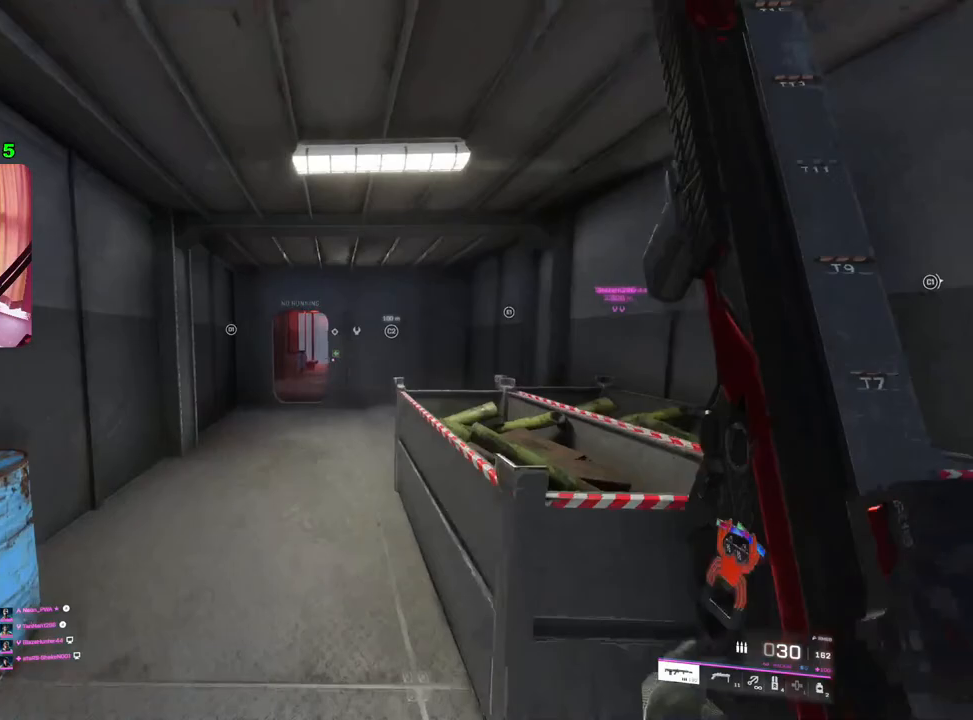
{"buttons": [], "left_stick": "up", "right_stick": "center", "events": [[67, "TRIANGLE", "up"], [150, "TRIANGLE", "down"], [217, "TRIANGLE", "up"]]}
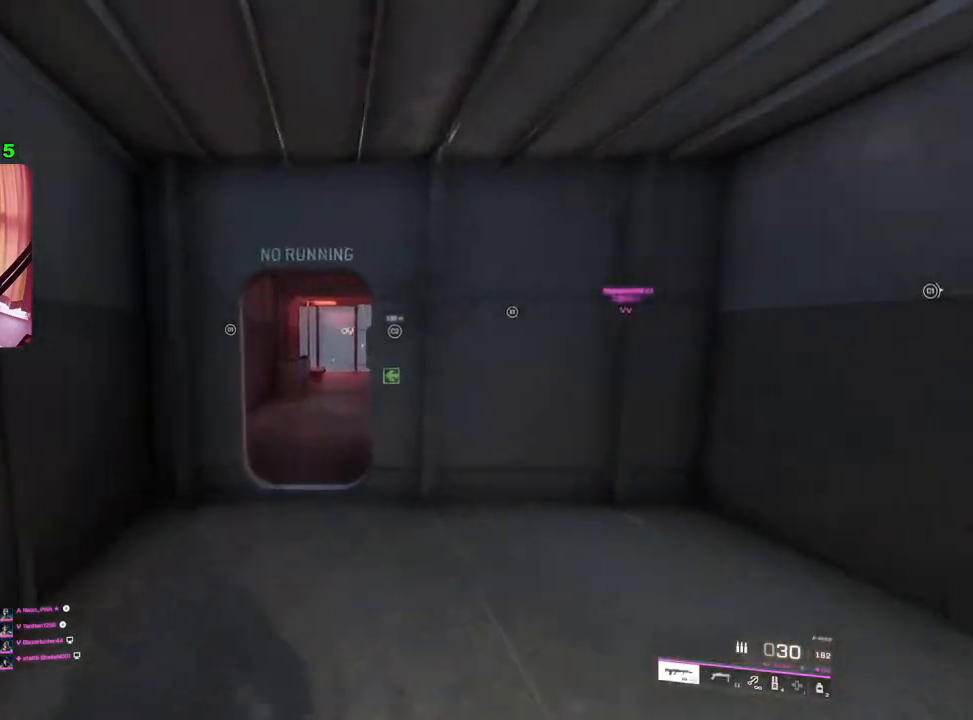
{"buttons": [], "left_stick": "up", "right_stick": "center", "events": [[433, "TRIANGLE", "down"], [500, "TRIANGLE", "up"]]}
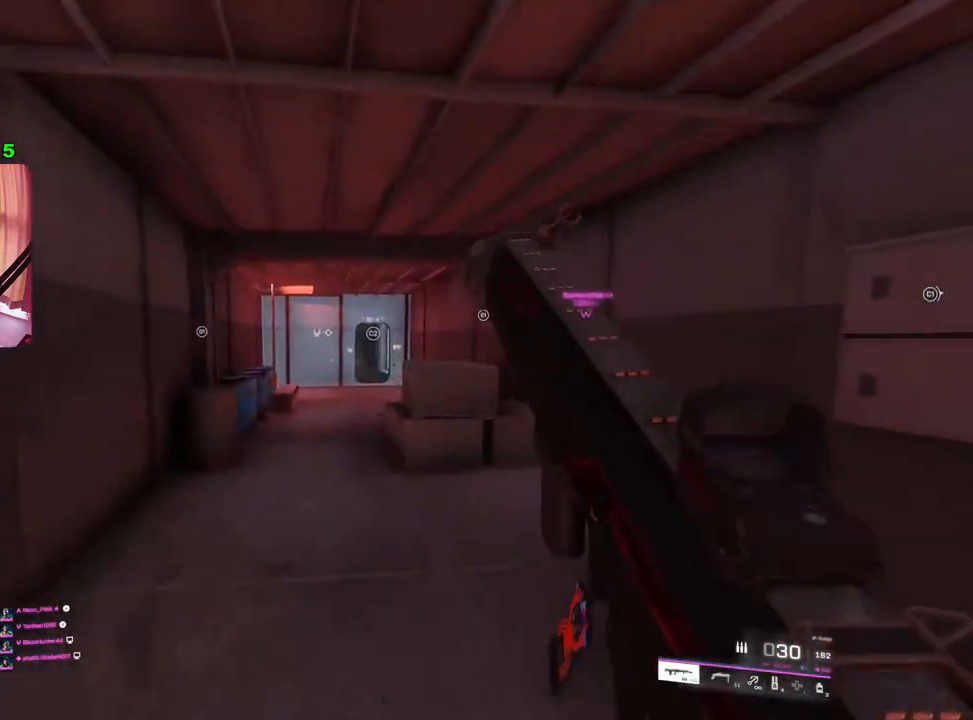
{"buttons": [], "left_stick": "up", "right_stick": "center", "events": [[67, "TRIANGLE", "down"], [150, "TRIANGLE", "up"], [383, "TRIANGLE", "down"], [467, "TRIANGLE", "up"]]}
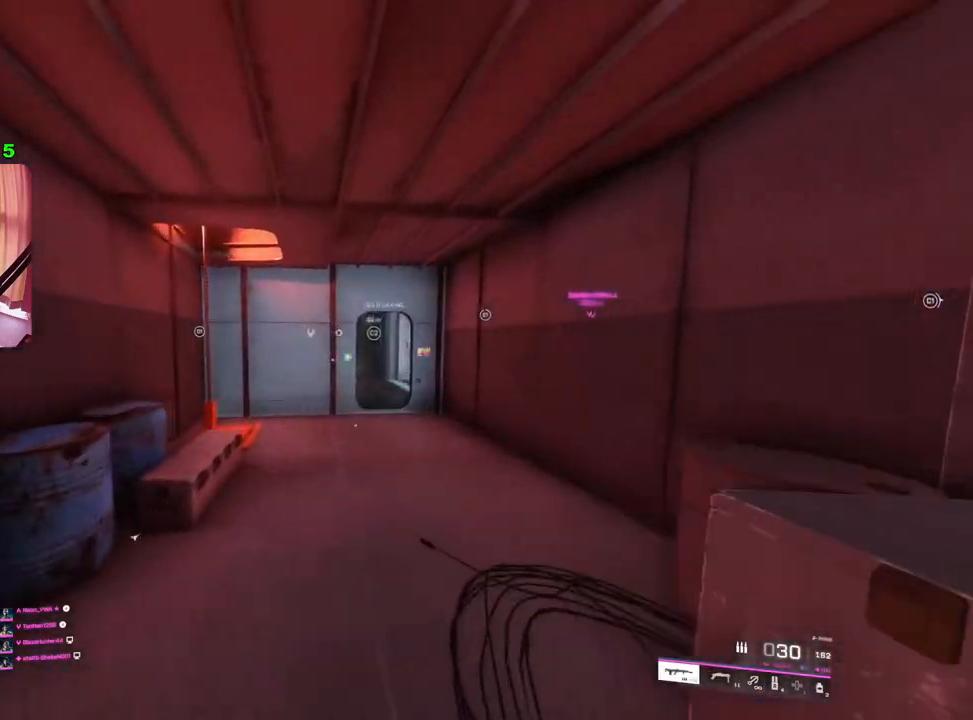
{"buttons": [], "left_stick": "up", "right_stick": "center", "events": [[33, "TRIANGLE", "down"], [133, "TRIANGLE", "up"]]}
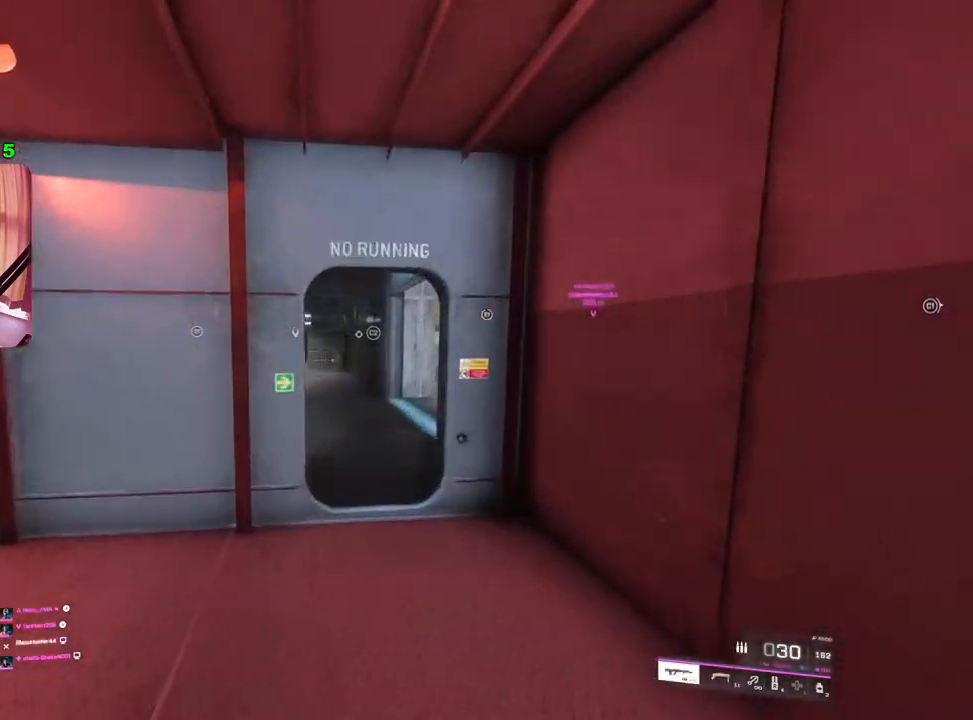
{"buttons": [], "left_stick": "up", "right_stick": "center", "events": [[67, "right_stick", "left"], [333, "right_stick", "center"]]}
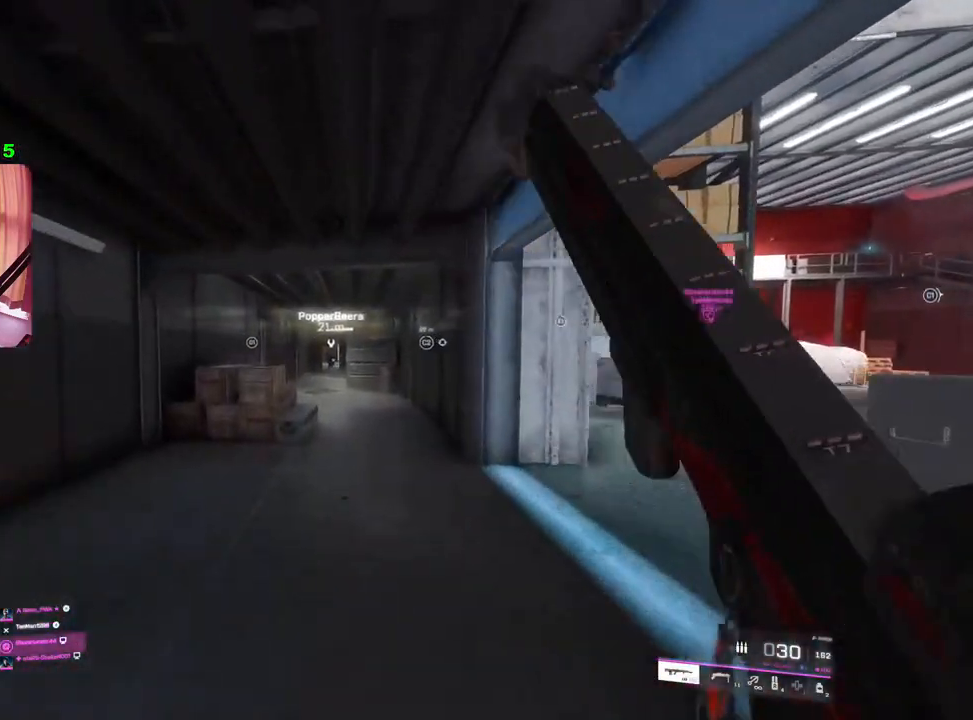
{"buttons": ["TRIANGLE"], "left_stick": "up", "right_stick": "center", "events": [[350, "TRIANGLE", "down"], [400, "TRIANGLE", "up"], [467, "TRIANGLE", "down"]]}
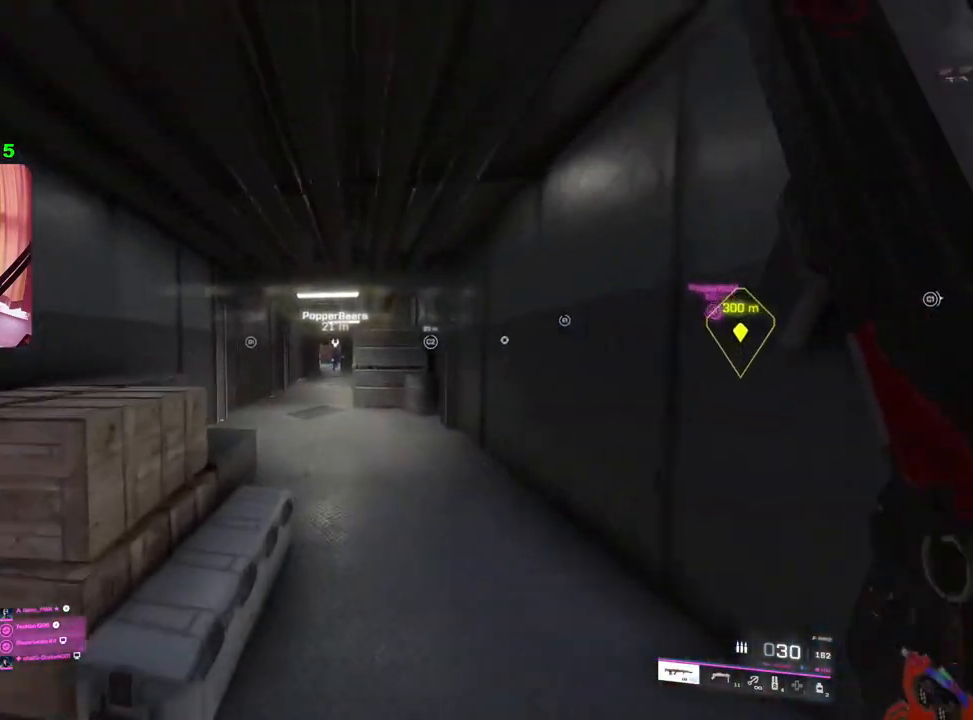
{"buttons": [], "left_stick": "up", "right_stick": "center", "events": [[50, "TRIANGLE", "up"]]}
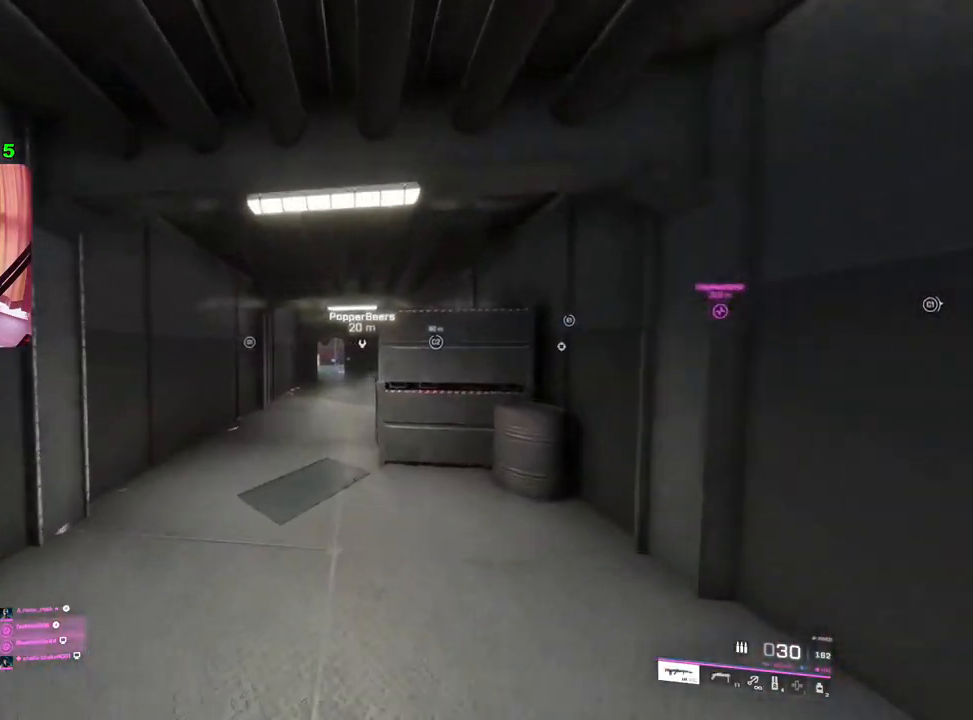
{"buttons": [], "left_stick": "up", "right_stick": "center", "events": []}
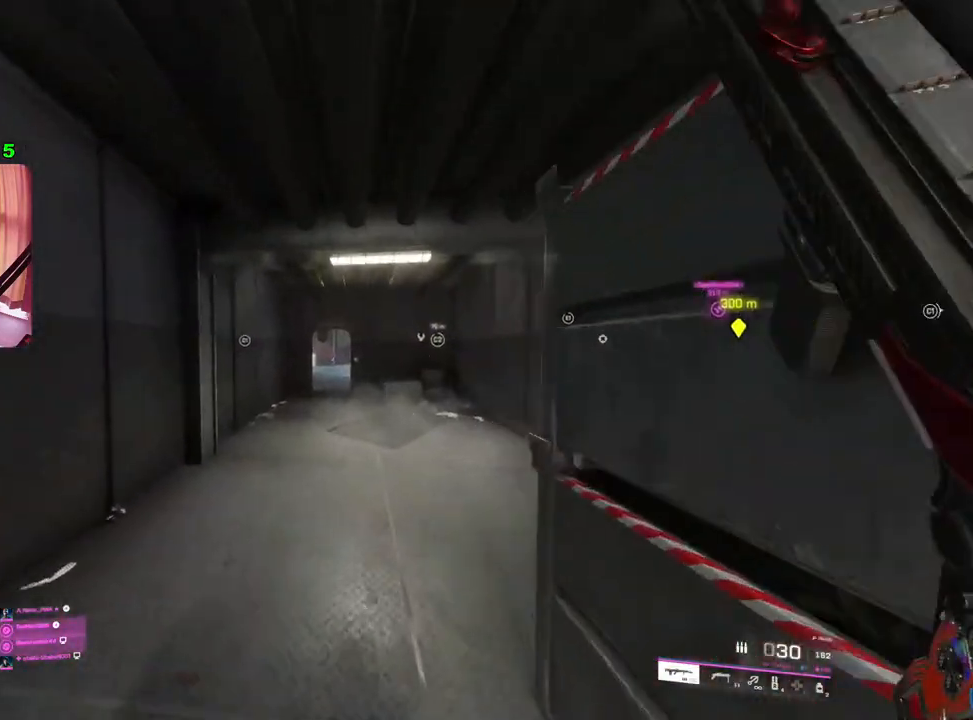
{"buttons": [], "left_stick": "up", "right_stick": "center", "events": [[133, "TRIANGLE", "down"], [167, "TRIANGLE", "up"], [233, "TRIANGLE", "down"], [300, "TRIANGLE", "up"]]}
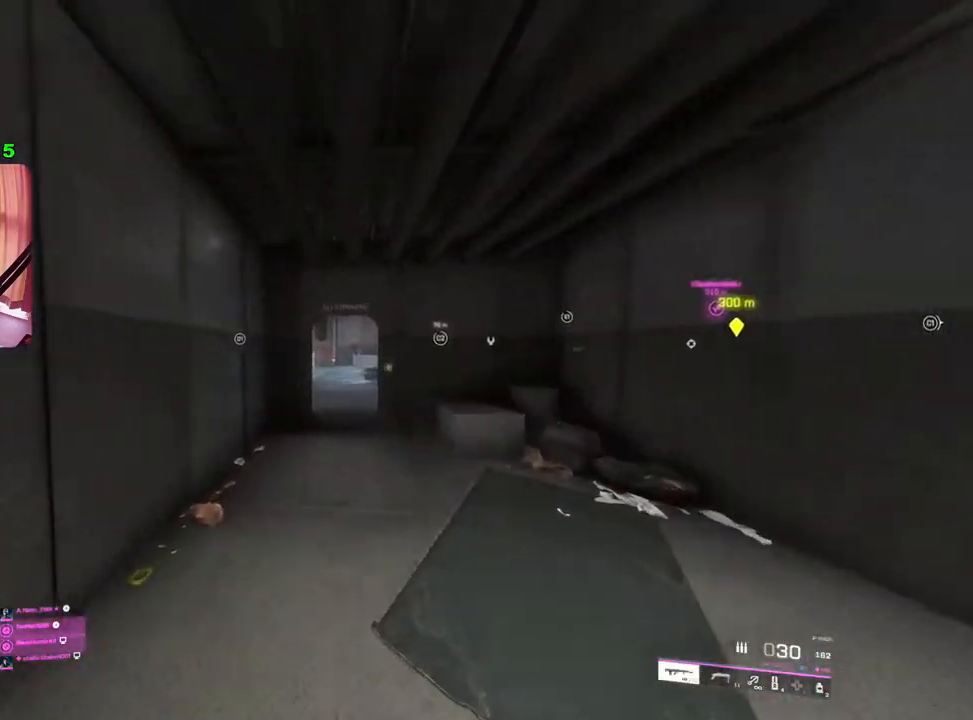
{"buttons": [], "left_stick": "up", "right_stick": "center", "events": [[250, "TRIANGLE", "down"], [283, "TRIANGLE", "up"], [350, "TRIANGLE", "down"], [417, "TRIANGLE", "up"]]}
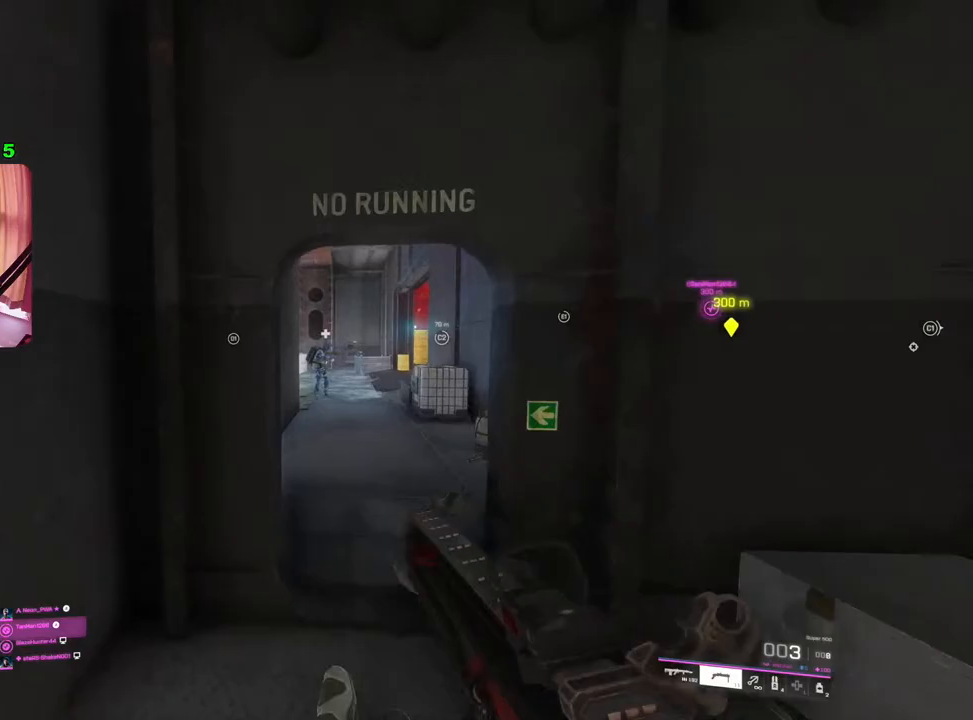
{"buttons": [], "left_stick": "up", "right_stick": "center", "events": [[200, "right_stick", "down-right"], [317, "right_stick", "center"]]}
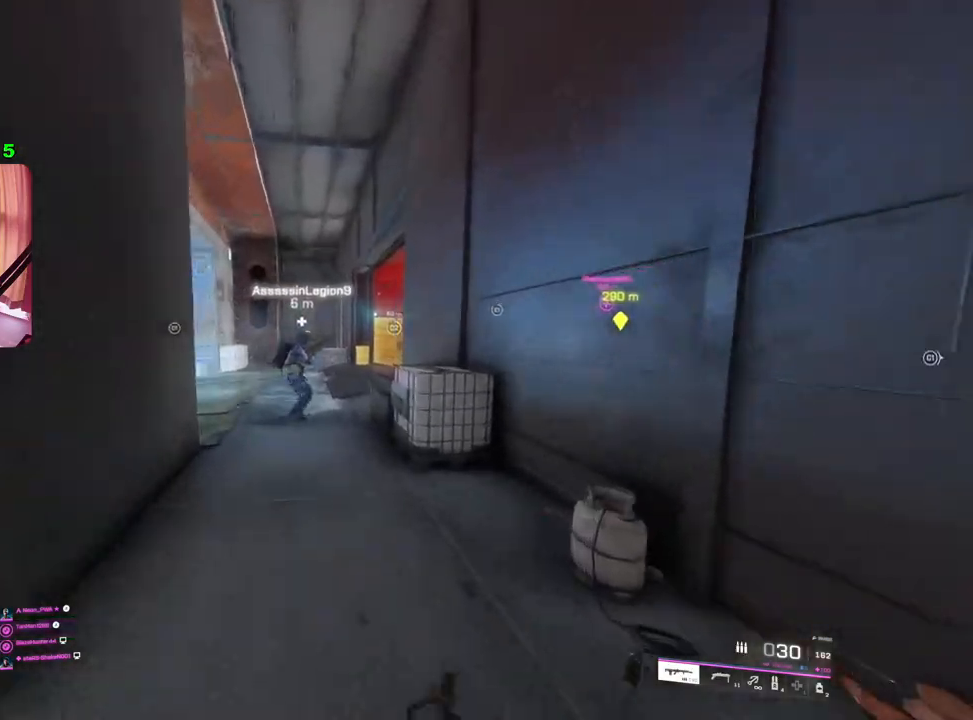
{"buttons": ["L1"], "left_stick": "up", "right_stick": "center", "events": [[467, "L1", "down"]]}
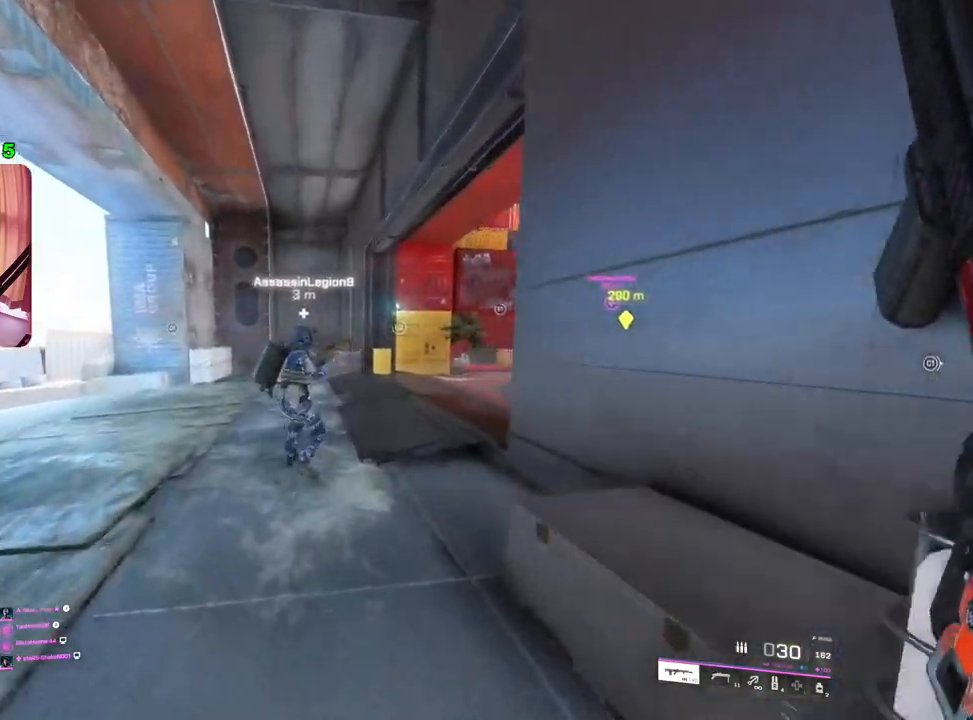
{"buttons": [], "left_stick": "left", "right_stick": "center", "events": [[50, "L1", "up"], [100, "right_stick", "right"], [250, "left_stick", "left"], [333, "right_stick", "center"]]}
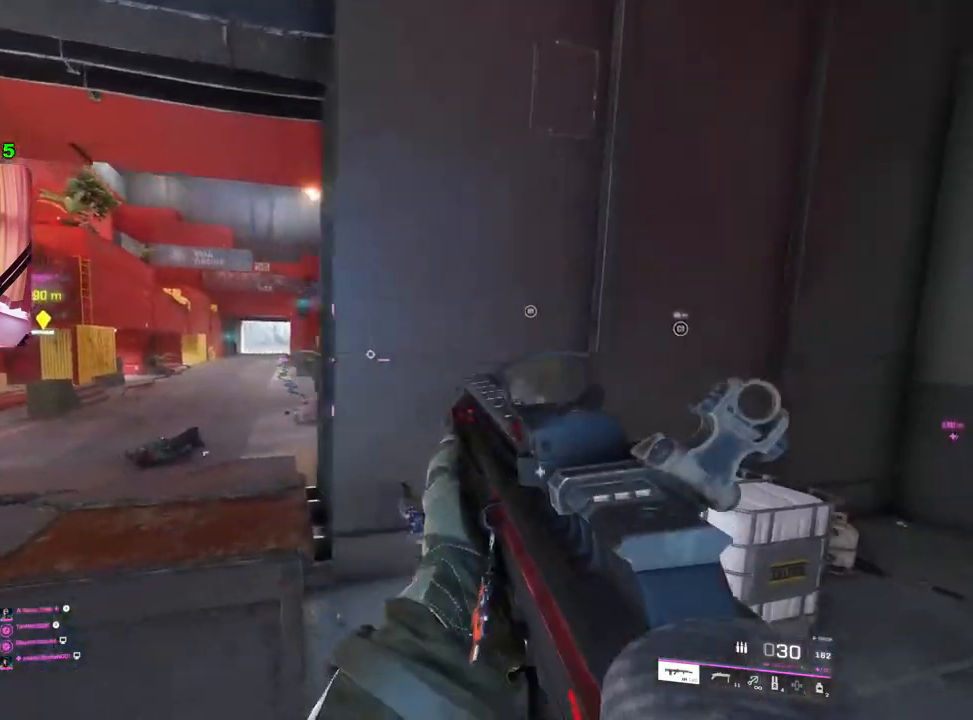
{"buttons": ["L3"], "left_stick": "up-left", "right_stick": "left", "events": [[117, "right_stick", "left"], [400, "left_stick", "up-left"], [433, "L3", "down"]]}
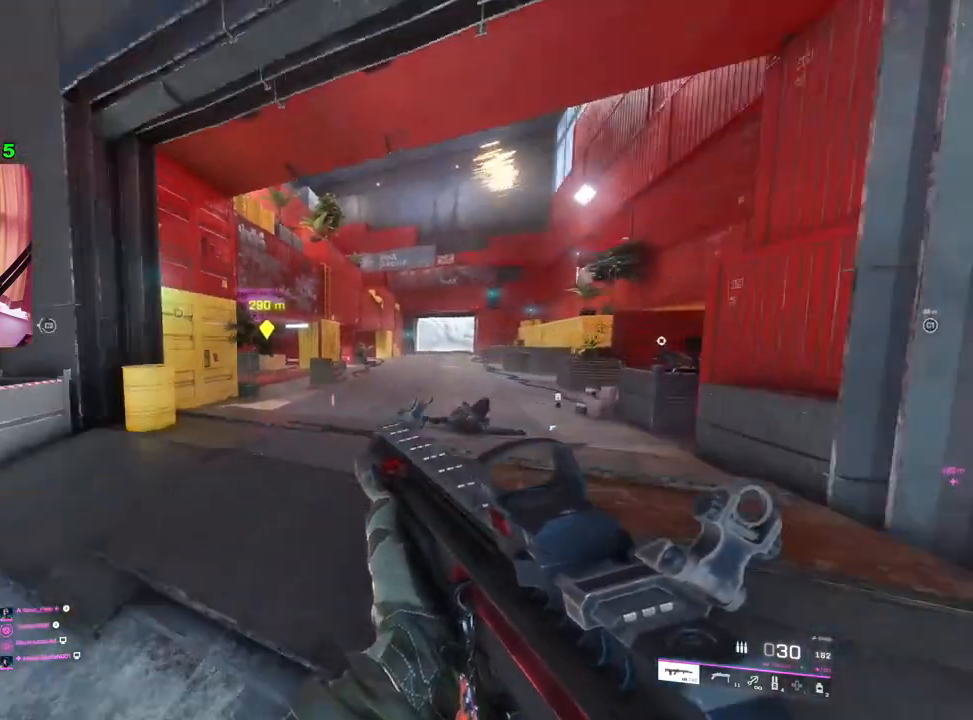
{"buttons": [], "left_stick": "up-left", "right_stick": "center", "events": [[50, "L3", "up"], [83, "right_stick", "center"], [250, "TRIANGLE", "down"], [317, "TRIANGLE", "up"], [383, "TRIANGLE", "down"], [433, "TRIANGLE", "up"]]}
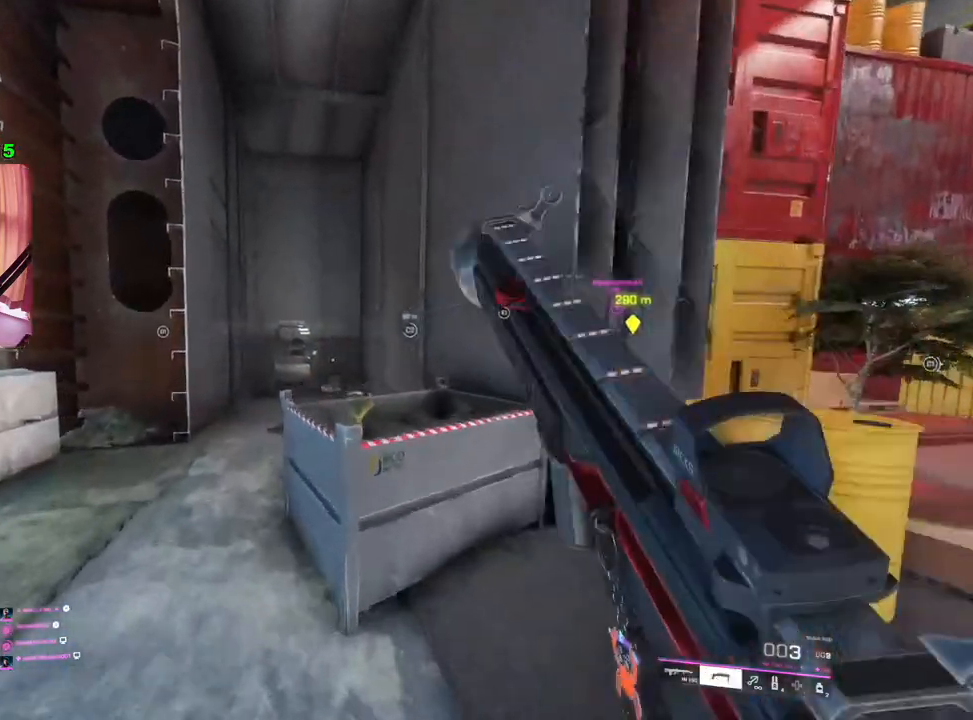
{"buttons": [], "left_stick": "up", "right_stick": "center", "events": [[217, "left_stick", "up"]]}
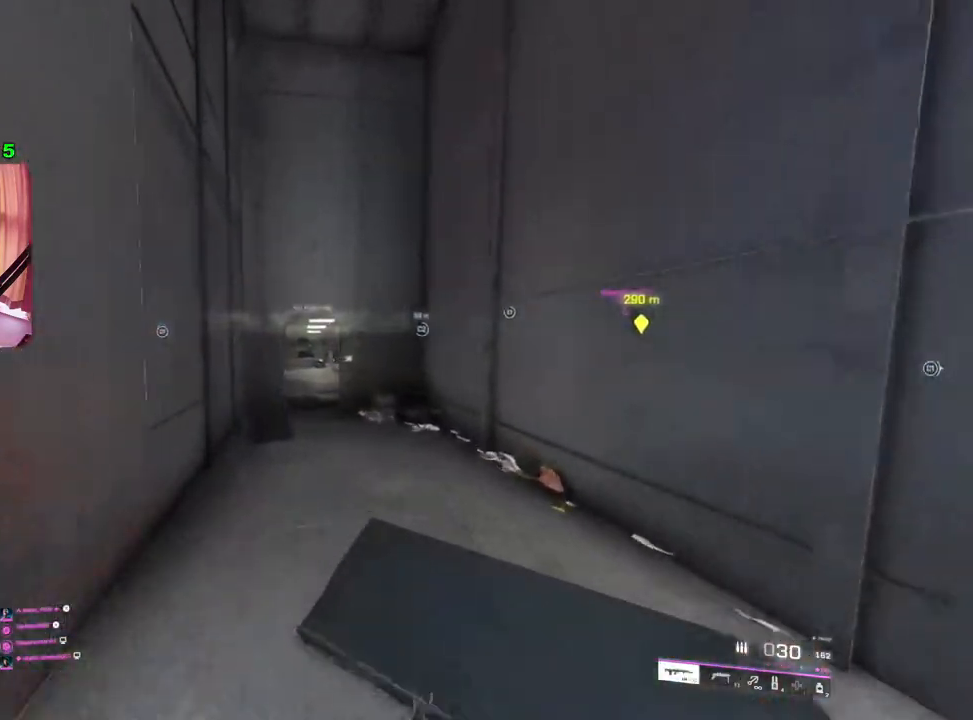
{"buttons": [], "left_stick": "up", "right_stick": "center", "events": []}
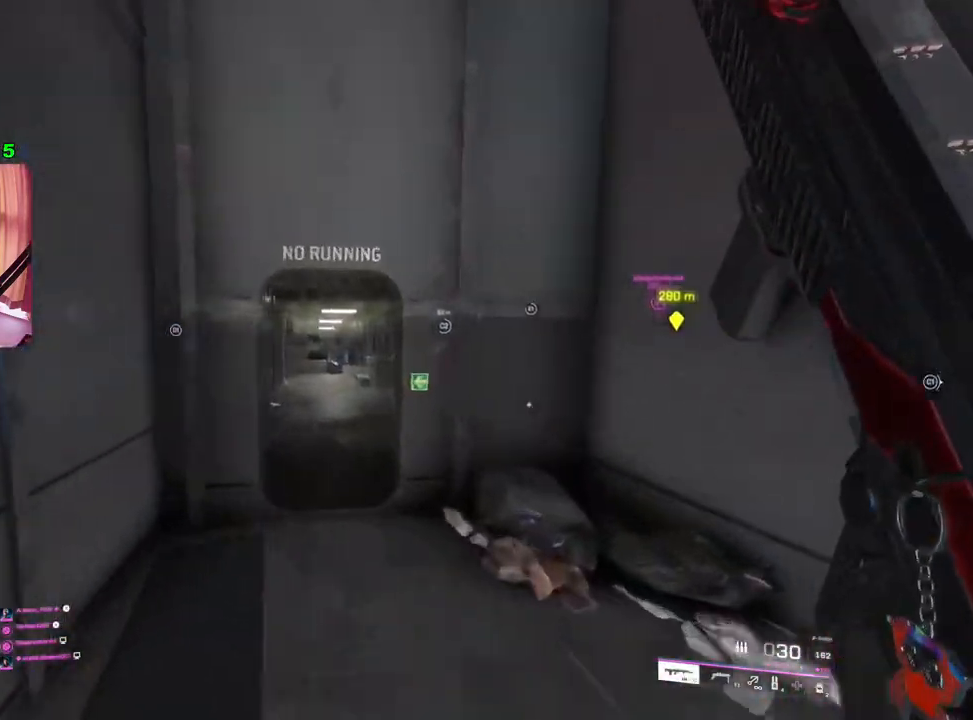
{"buttons": [], "left_stick": "up", "right_stick": "center", "events": []}
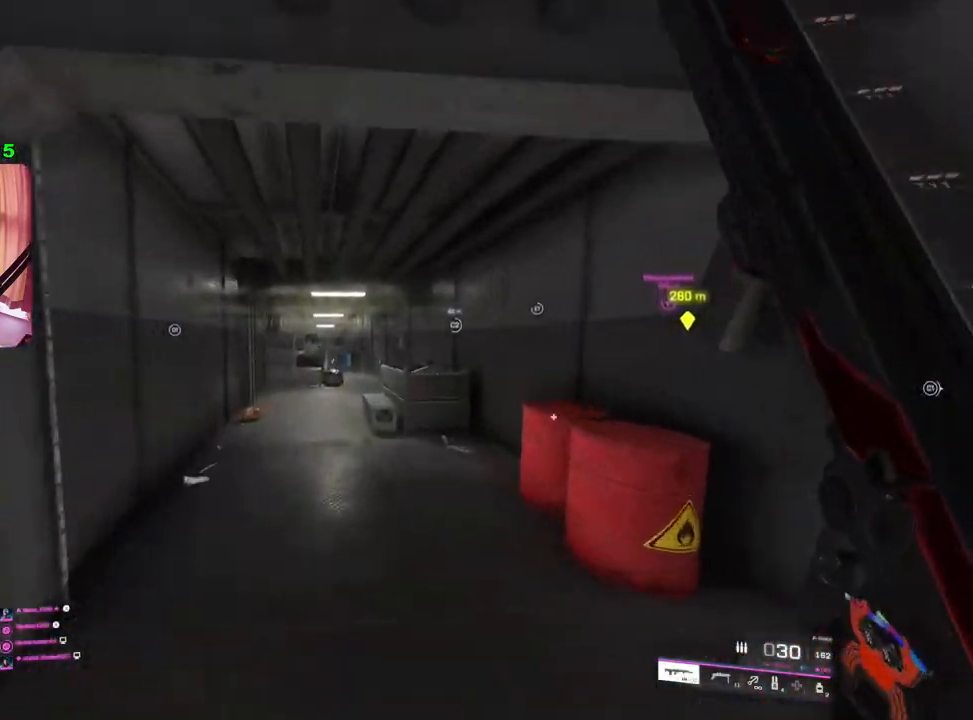
{"buttons": [], "left_stick": "up", "right_stick": "center", "events": [[267, "TRIANGLE", "down"], [333, "TRIANGLE", "up"], [400, "TRIANGLE", "down"], [467, "TRIANGLE", "up"]]}
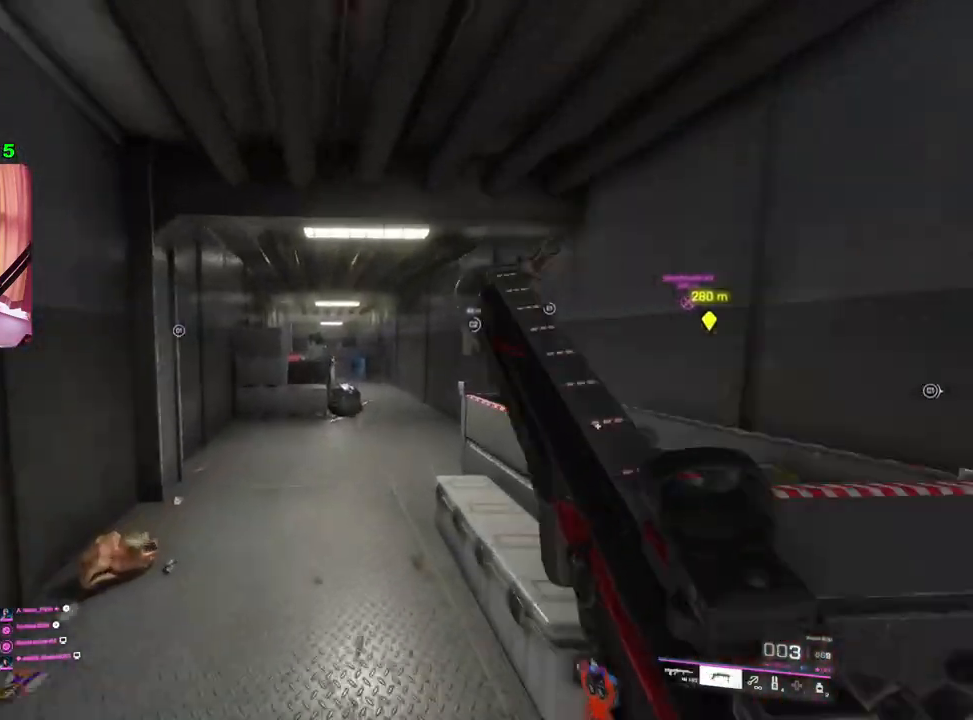
{"buttons": [], "left_stick": "up", "right_stick": "left", "events": [[317, "right_stick", "left"]]}
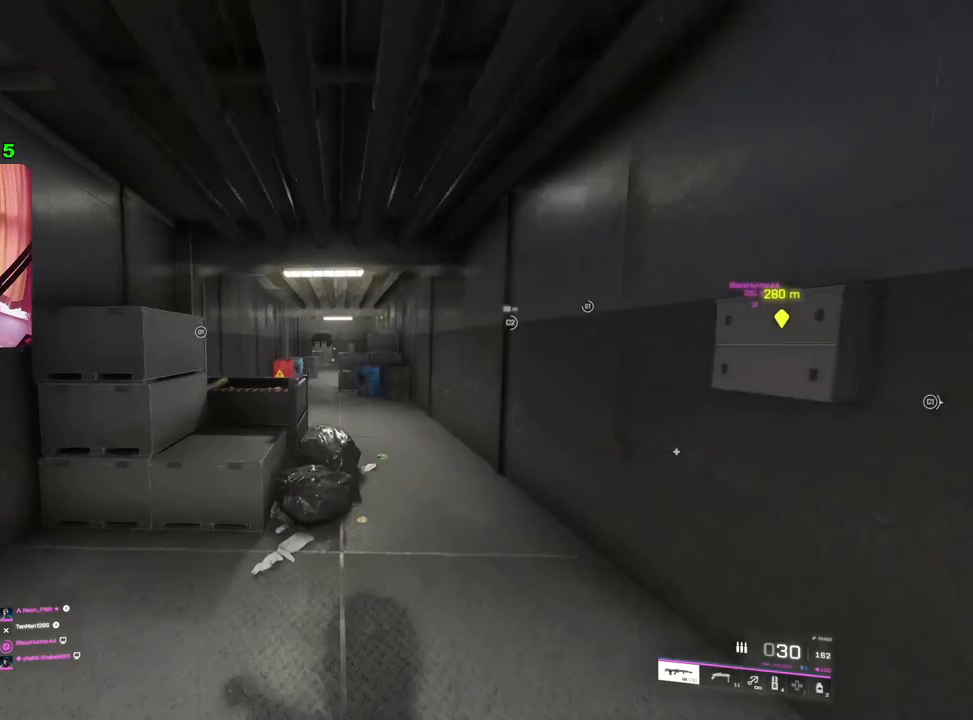
{"buttons": [], "left_stick": "up", "right_stick": "center", "events": [[133, "right_stick", "center"], [400, "TRIANGLE", "down"], [467, "TRIANGLE", "up"]]}
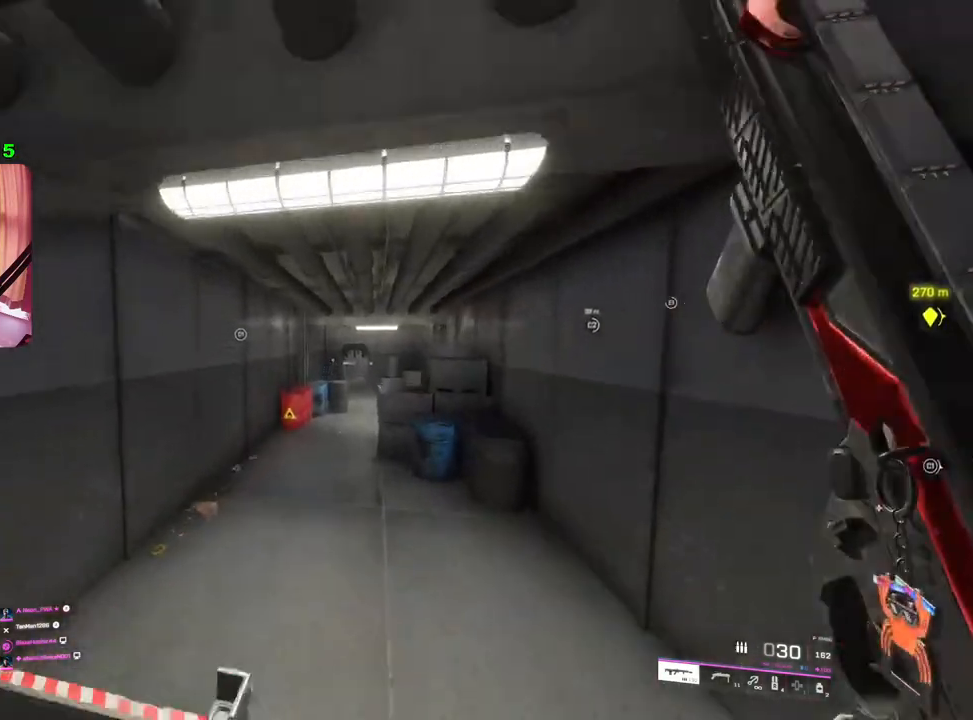
{"buttons": [], "left_stick": "up", "right_stick": "center", "events": [[33, "TRIANGLE", "down"], [67, "TRIANGLE", "up"], [350, "right_stick", "right"], [467, "right_stick", "center"]]}
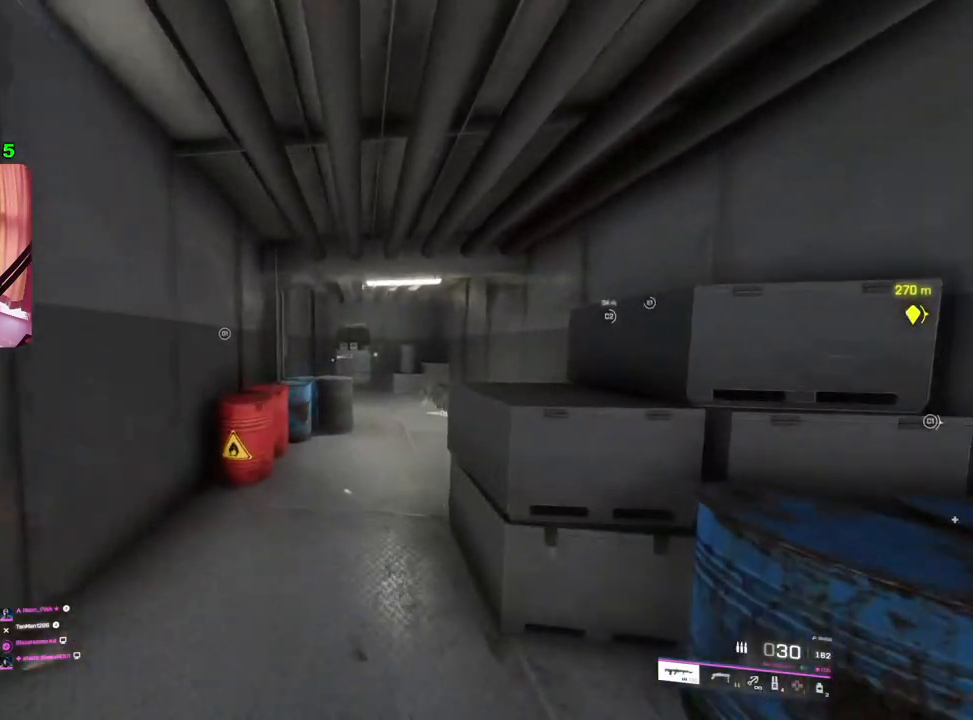
{"buttons": [], "left_stick": "up", "right_stick": "center", "events": [[133, "TRIANGLE", "down"], [200, "TRIANGLE", "up"], [267, "TRIANGLE", "down"], [350, "TRIANGLE", "up"]]}
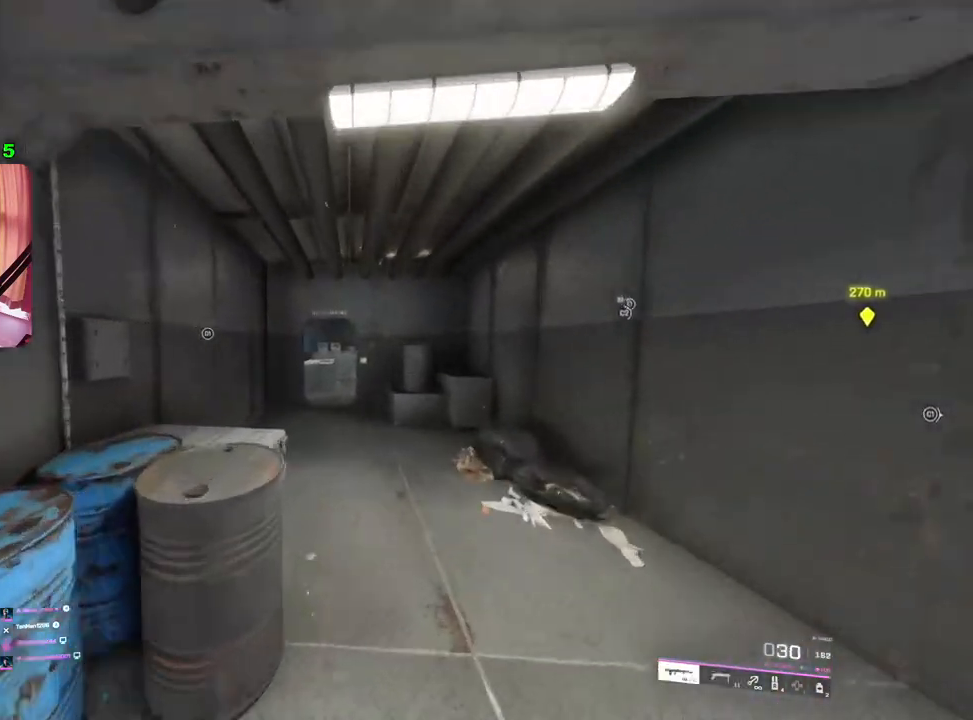
{"buttons": [], "left_stick": "left", "right_stick": "right", "events": [[183, "left_stick", "up-left"], [400, "left_stick", "left"], [400, "right_stick", "right"]]}
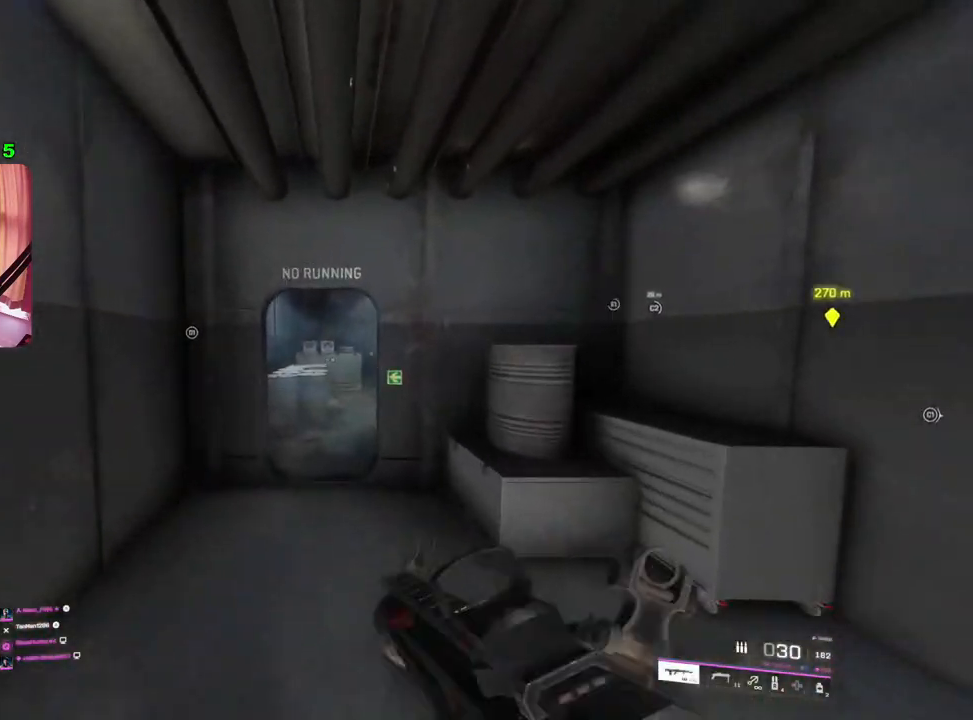
{"buttons": ["L2"], "left_stick": "up", "right_stick": "center", "events": [[33, "right_stick", "center"], [117, "L2", "down"], [167, "right_stick", "right"], [233, "left_stick", "up"], [500, "right_stick", "center"]]}
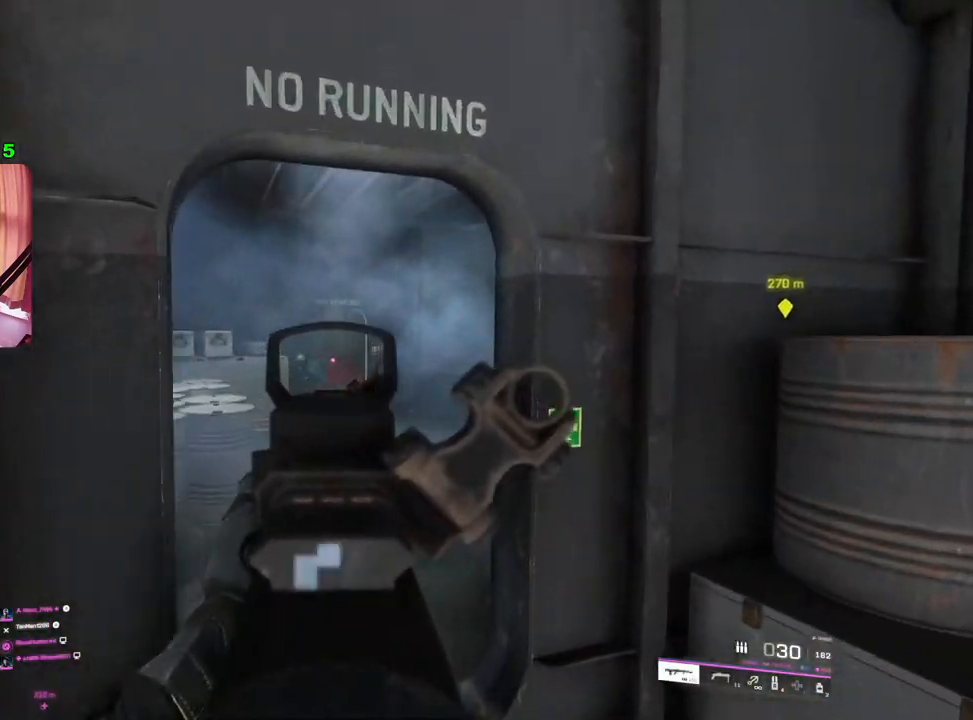
{"buttons": [], "left_stick": "left", "right_stick": "right", "events": [[100, "L2", "up"], [167, "left_stick", "up-left"], [183, "L3", "down"], [283, "L3", "up"], [367, "right_stick", "right"], [433, "left_stick", "left"]]}